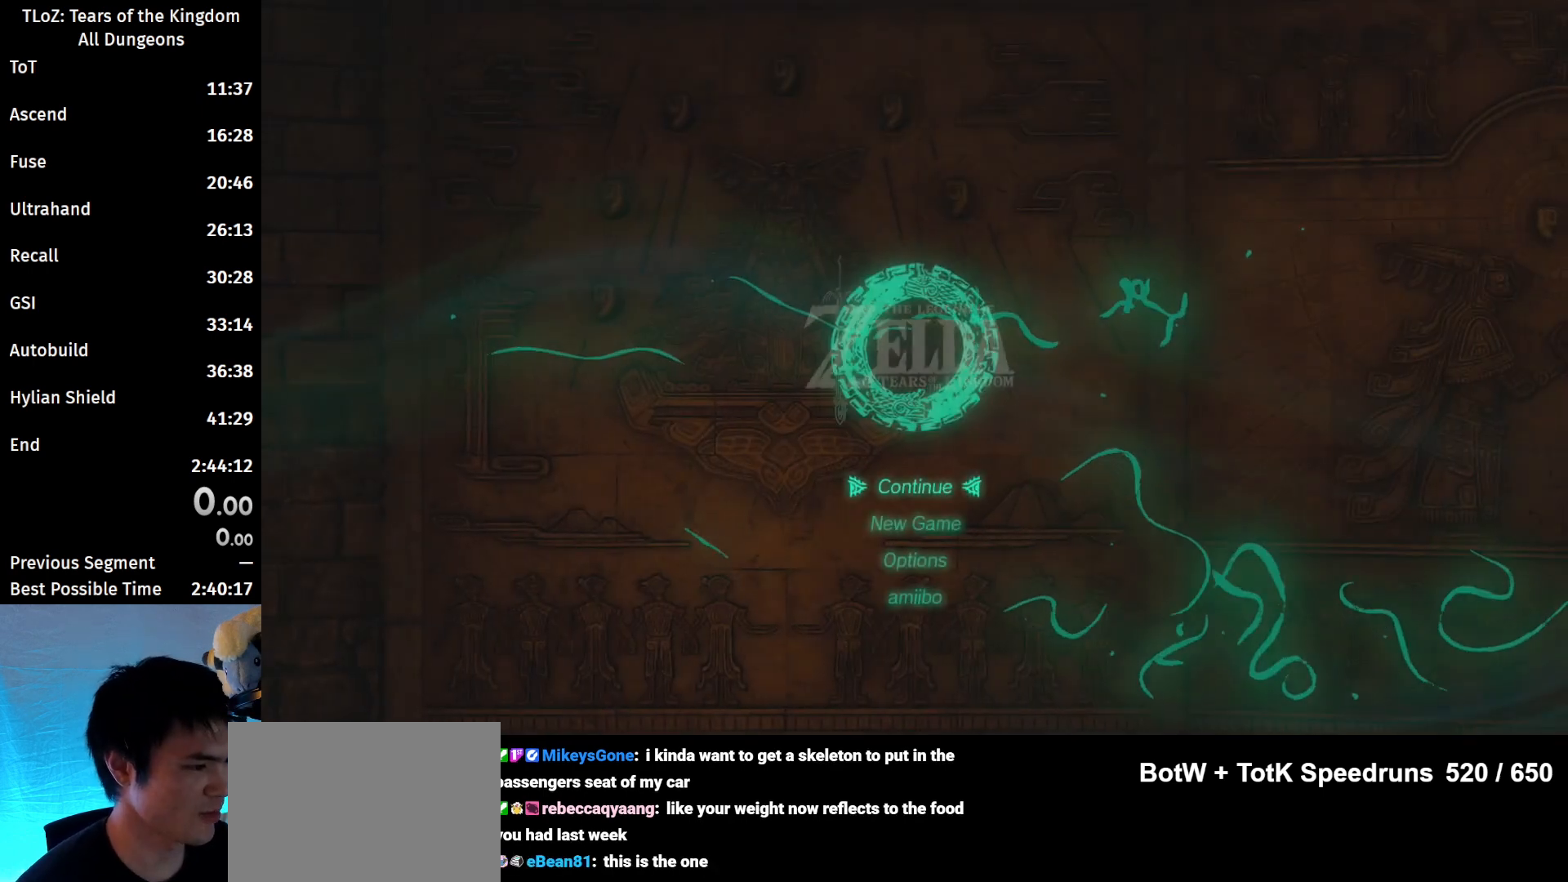
Gameplay with a controller (Nintendo layout); each line is a JSON object with the inputs held at the frame after it. "events" lists button and stick changes between this image and that frame as [ms after this image, input, new state], when the widget could be followed in between. Not read: L3 R3.
{"buttons": [], "left_stick": "center", "right_stick": "center", "events": [[300, "left_stick", "down"], [400, "left_stick", "center"]]}
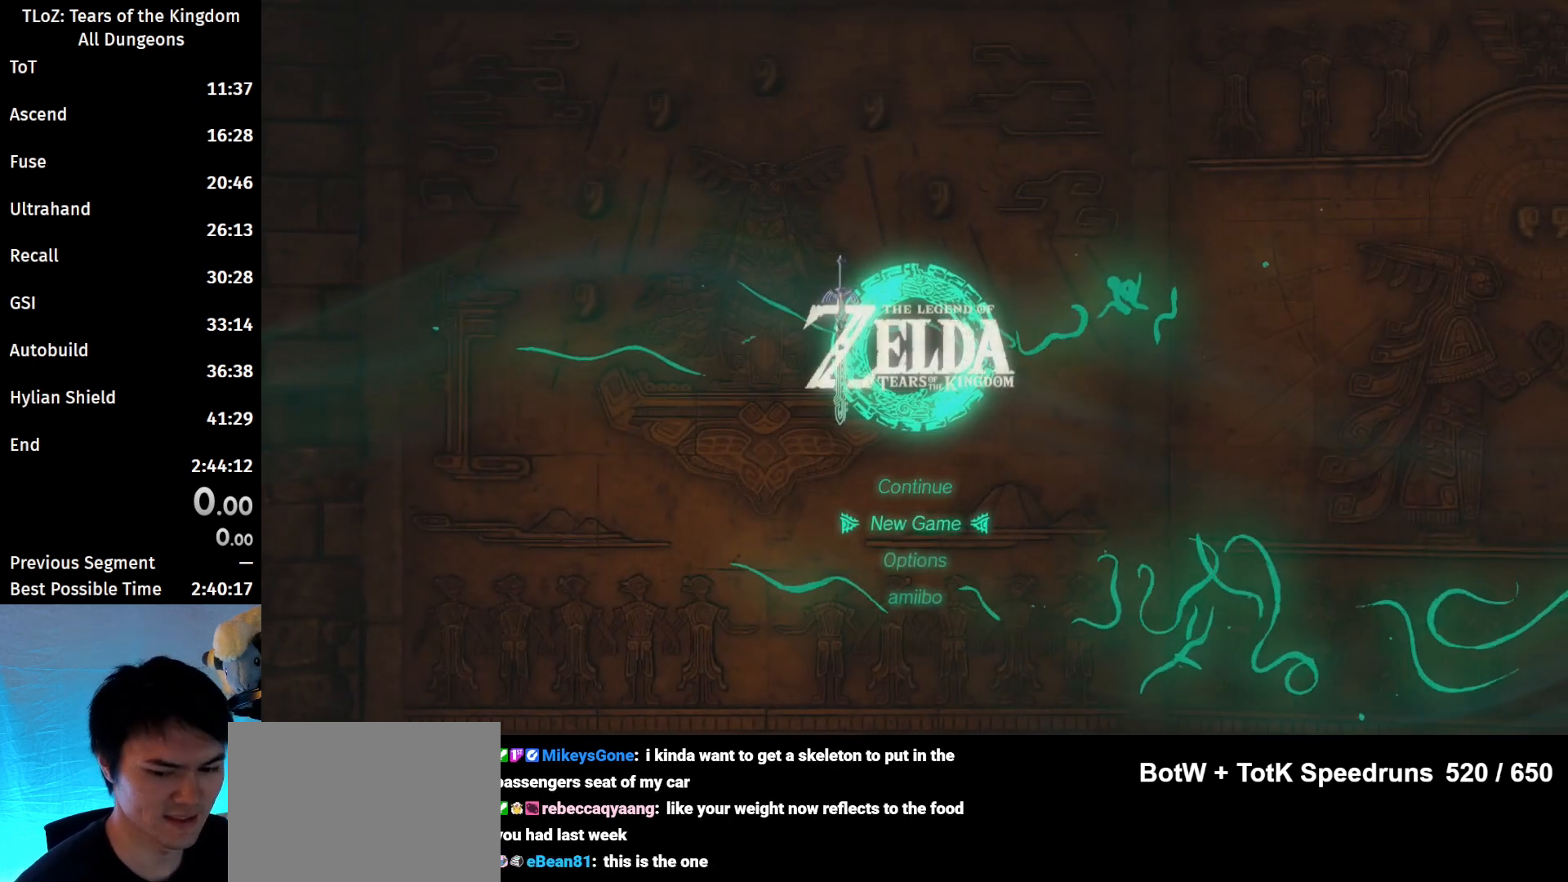
{"buttons": [], "left_stick": "center", "right_stick": "center", "events": [[33, "A", "down"], [167, "A", "up"]]}
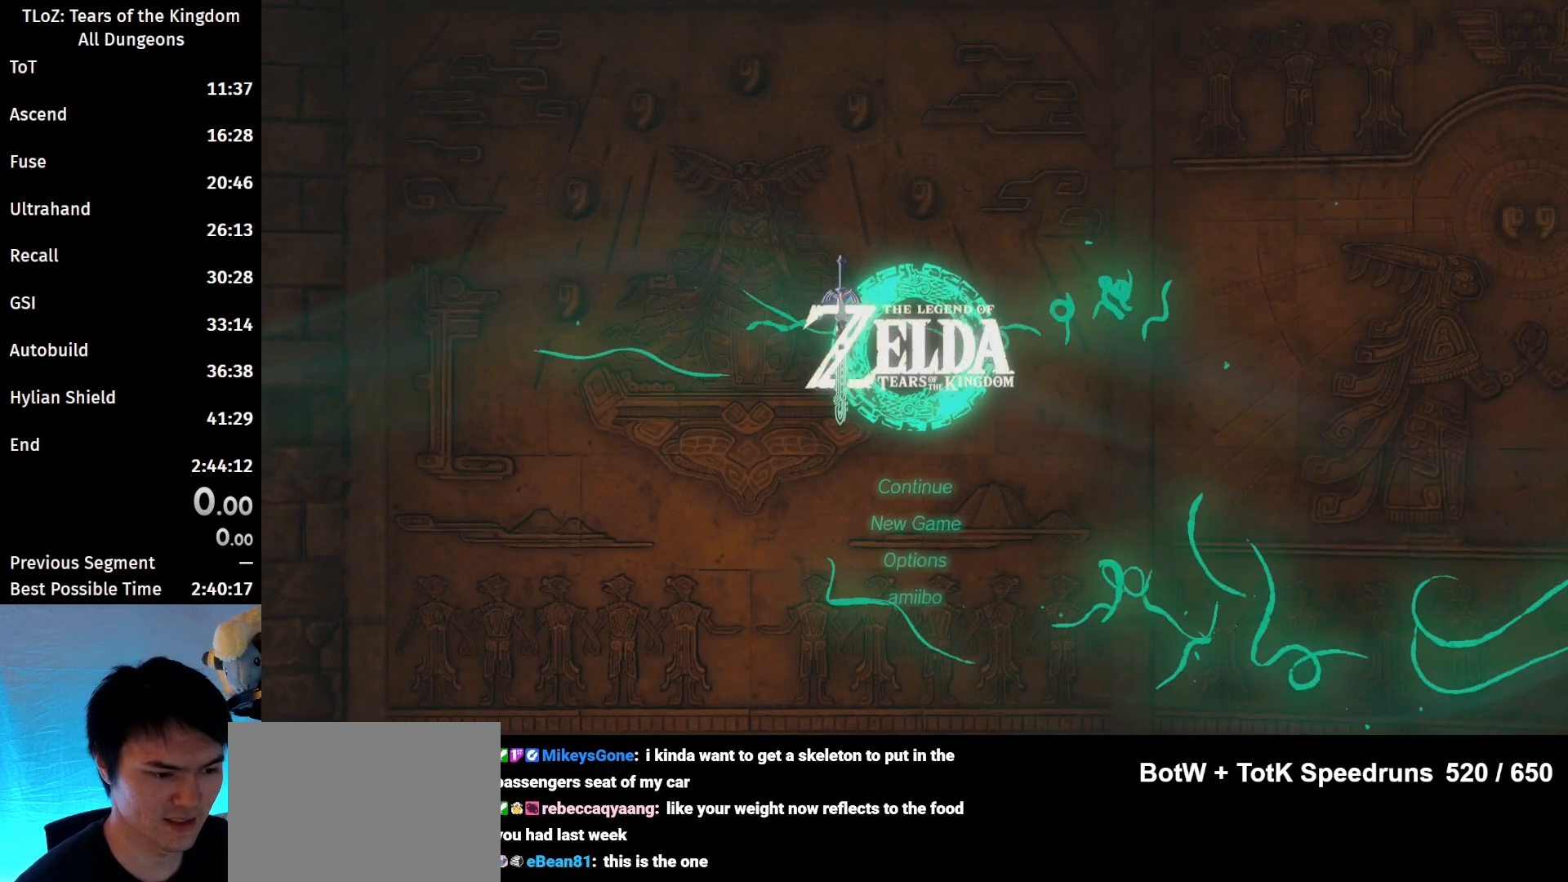
{"buttons": [], "left_stick": "center", "right_stick": "center", "events": [[400, "left_stick", "up"], [500, "left_stick", "center"]]}
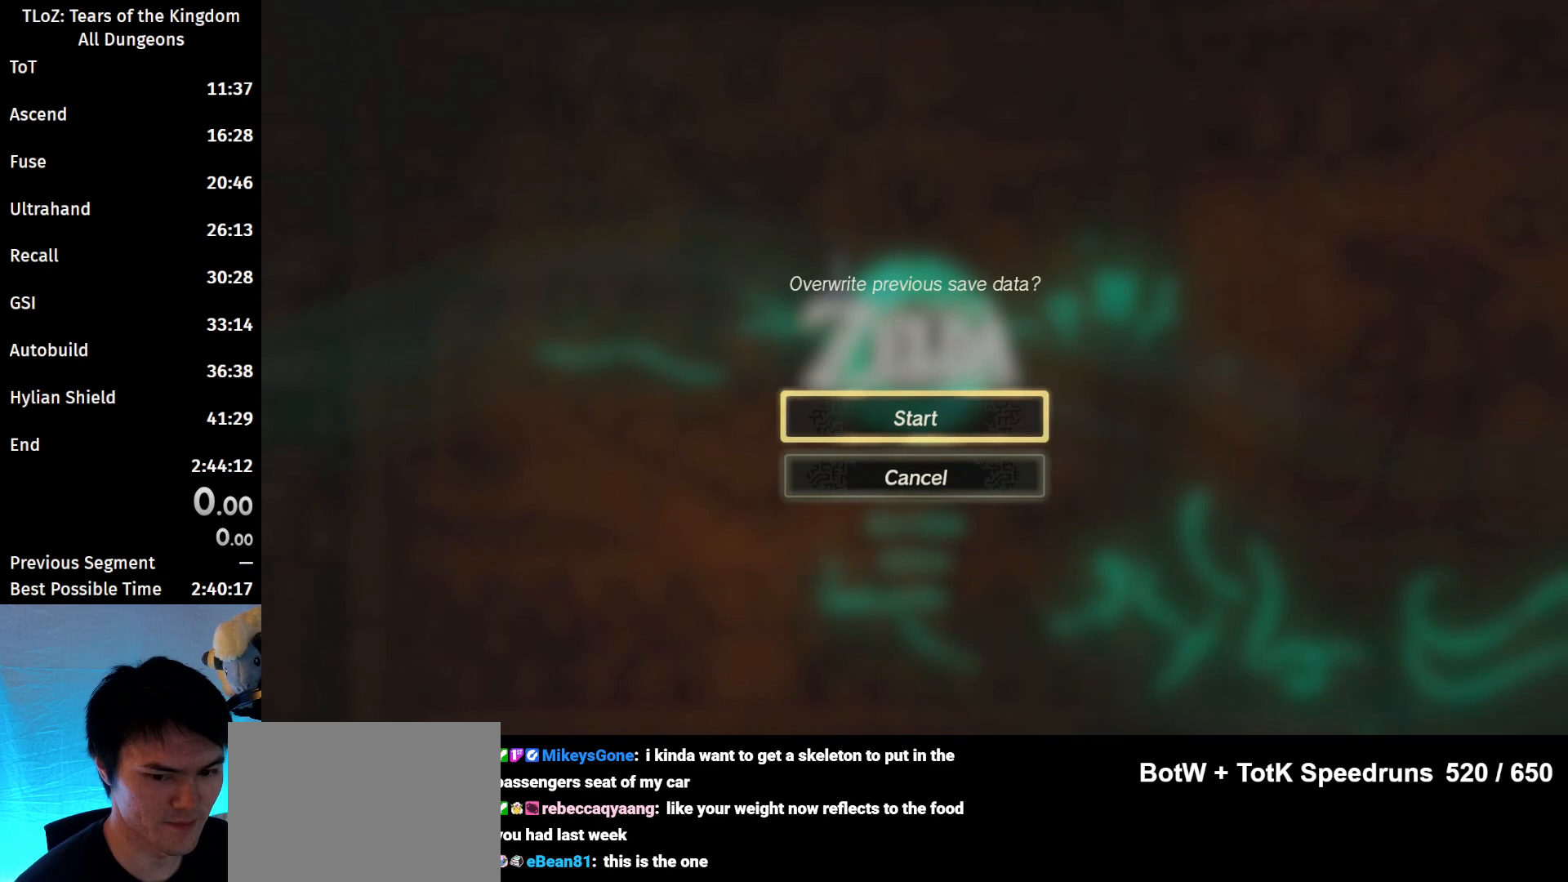
{"buttons": [], "left_stick": "center", "right_stick": "center", "events": []}
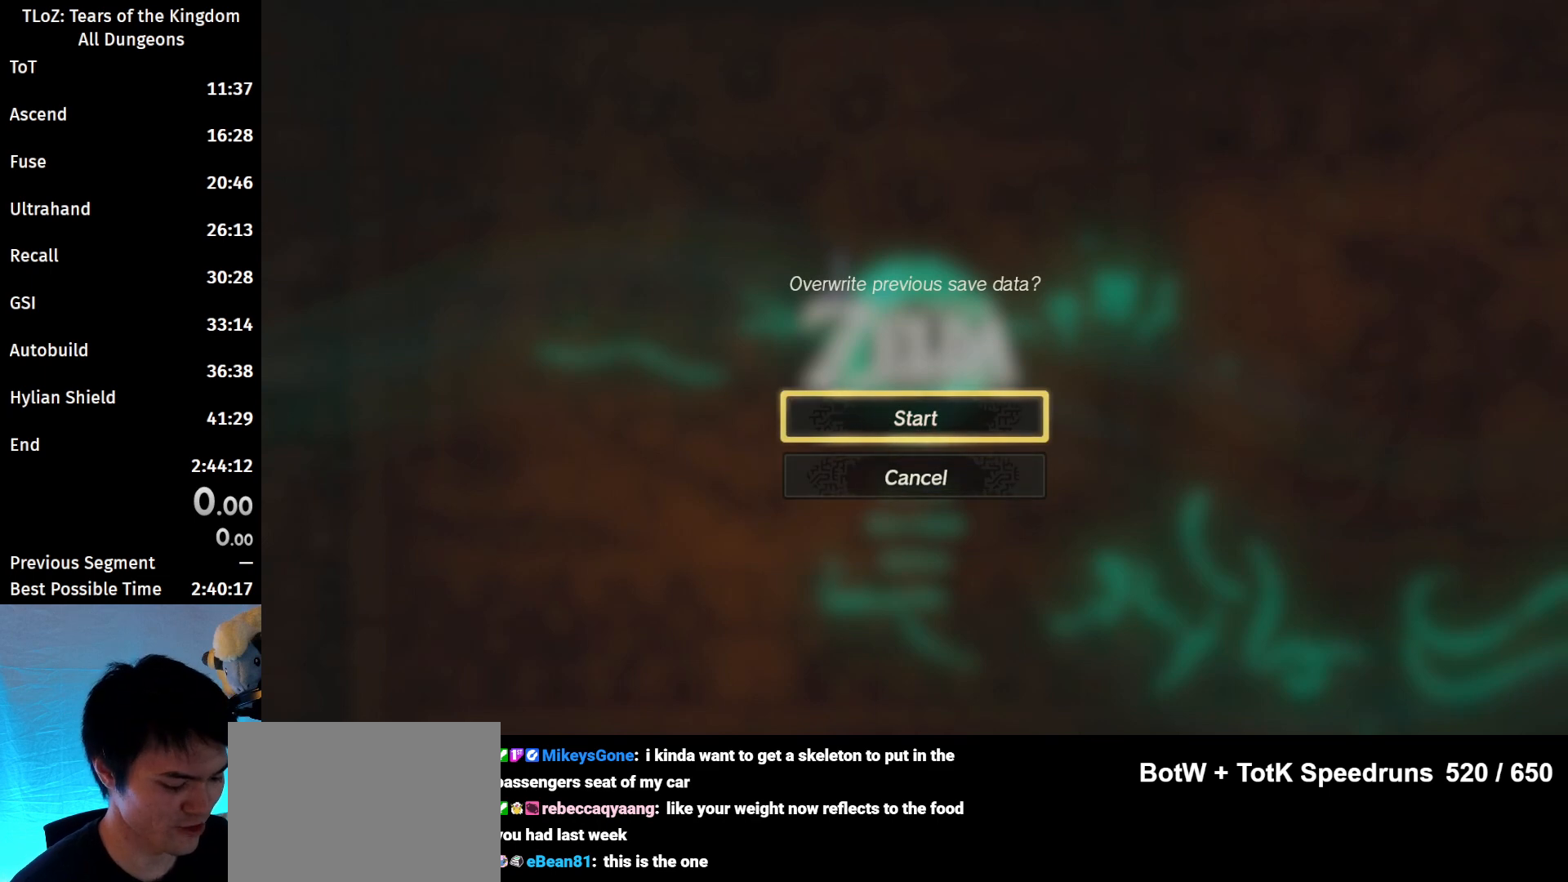
{"buttons": [], "left_stick": "center", "right_stick": "center", "events": []}
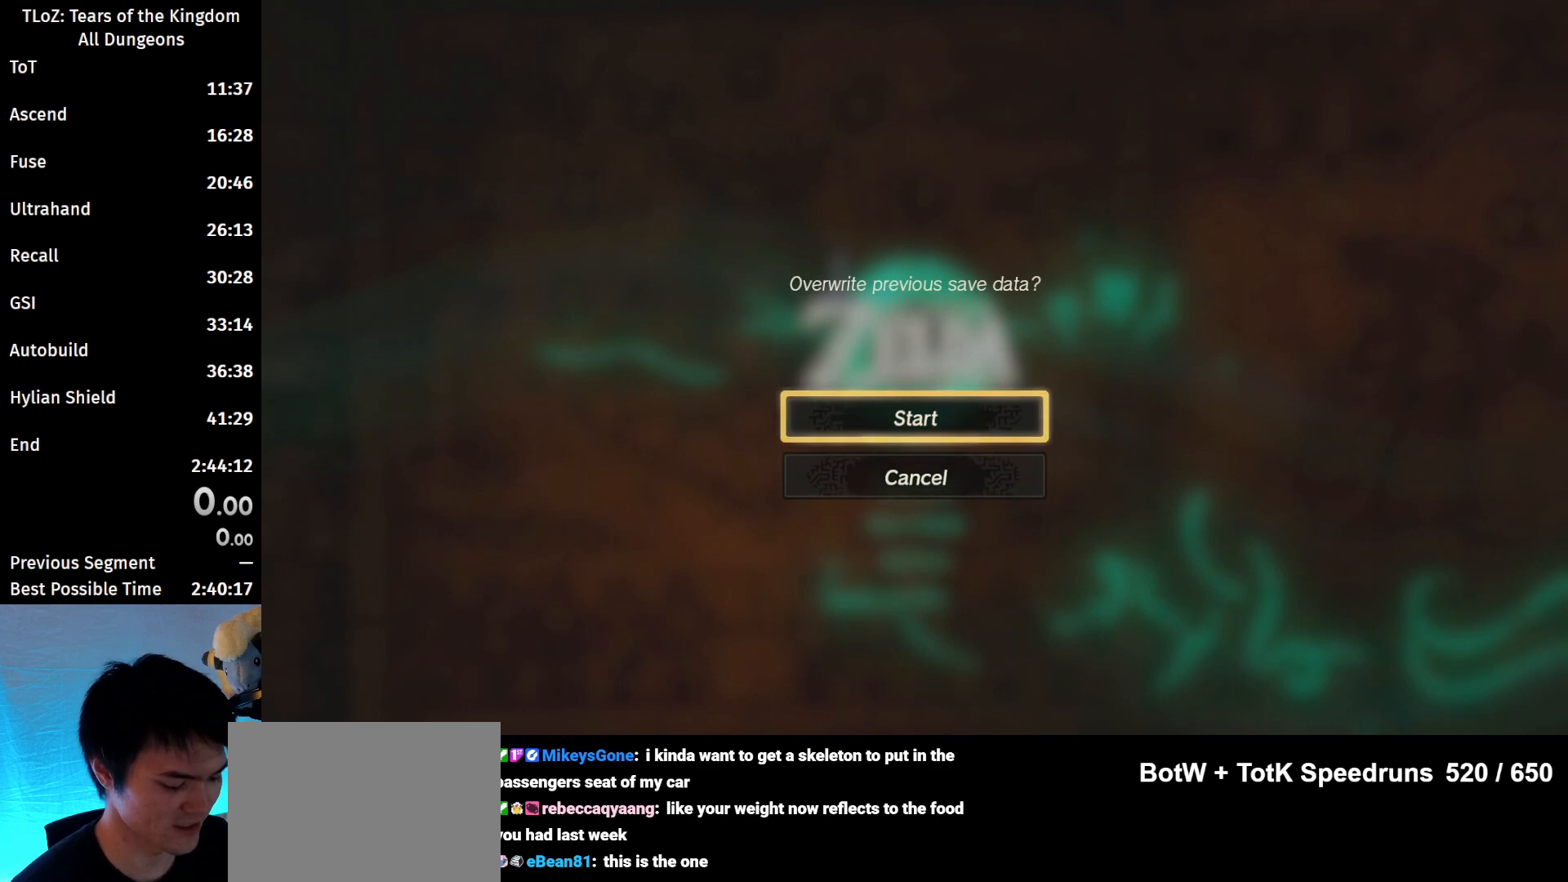
{"buttons": [], "left_stick": "center", "right_stick": "center", "events": []}
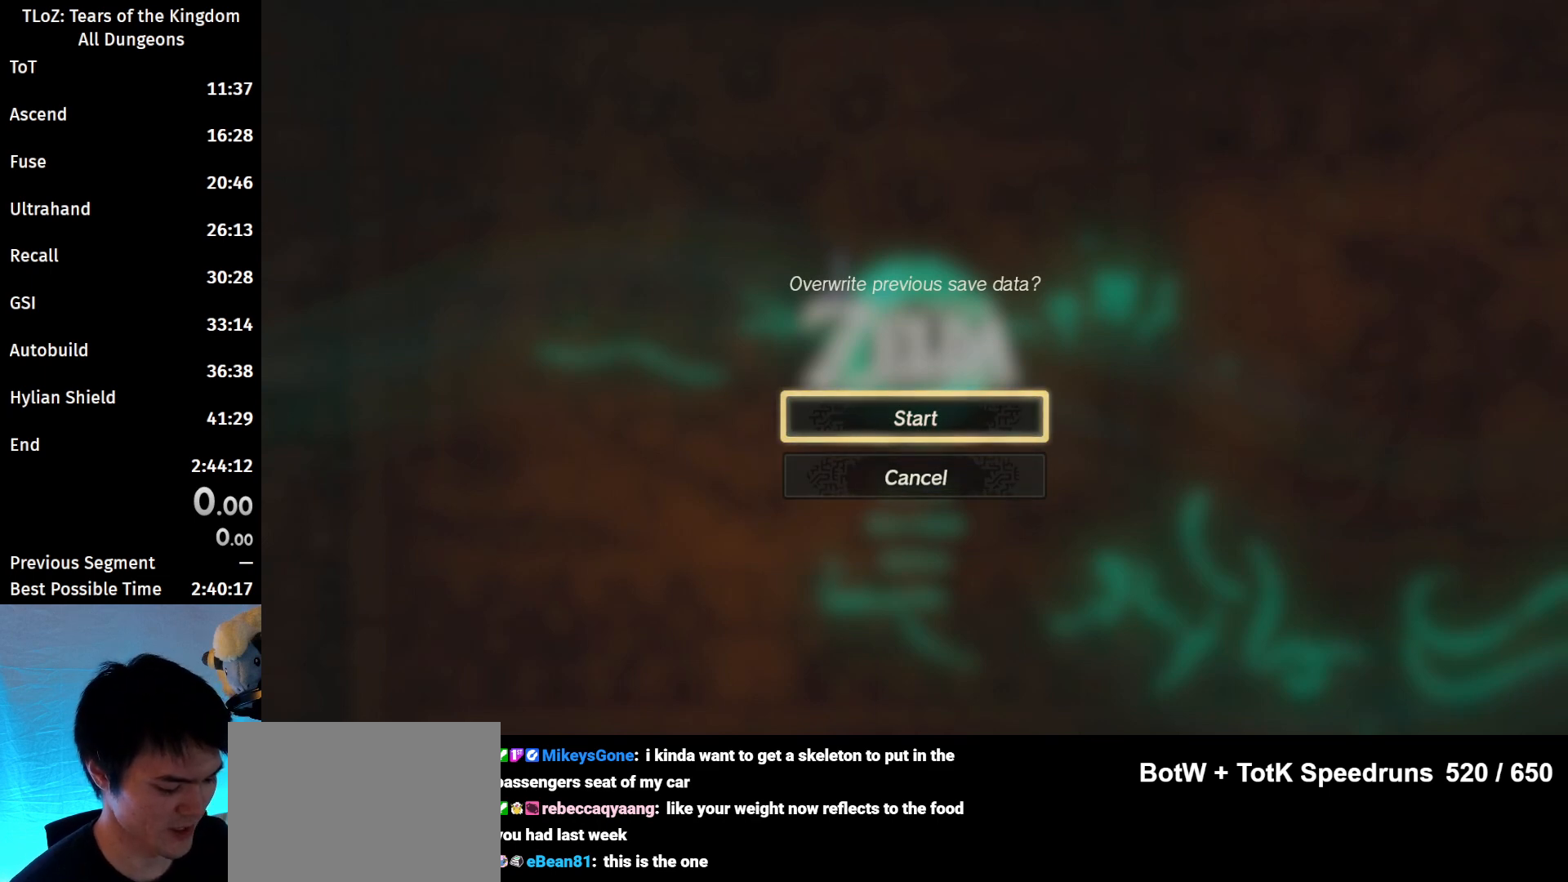
{"buttons": [], "left_stick": "center", "right_stick": "center", "events": []}
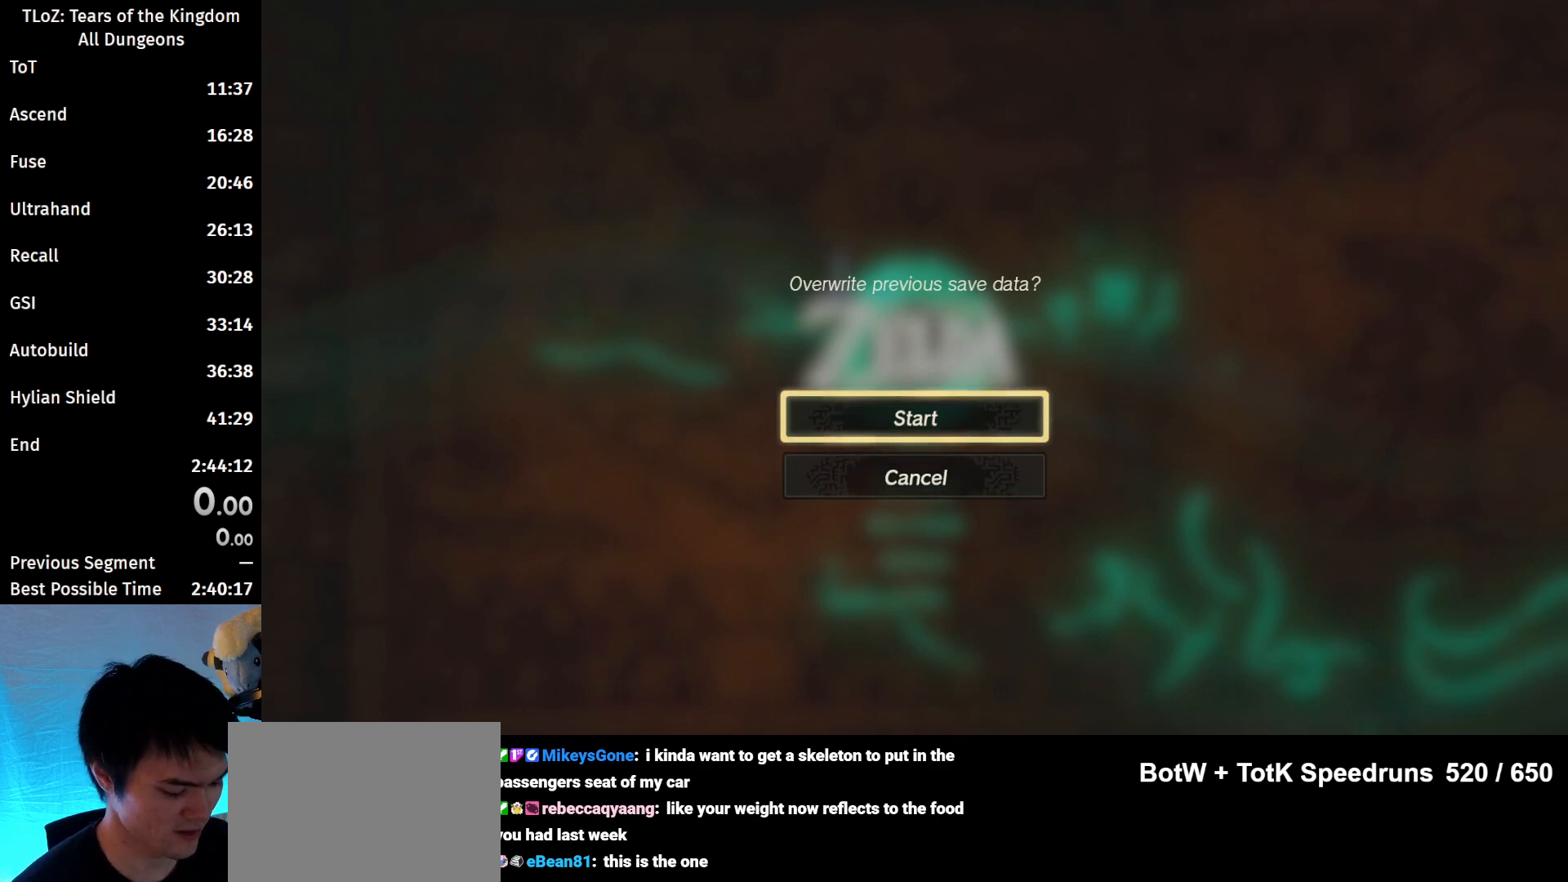
{"buttons": [], "left_stick": "center", "right_stick": "center", "events": []}
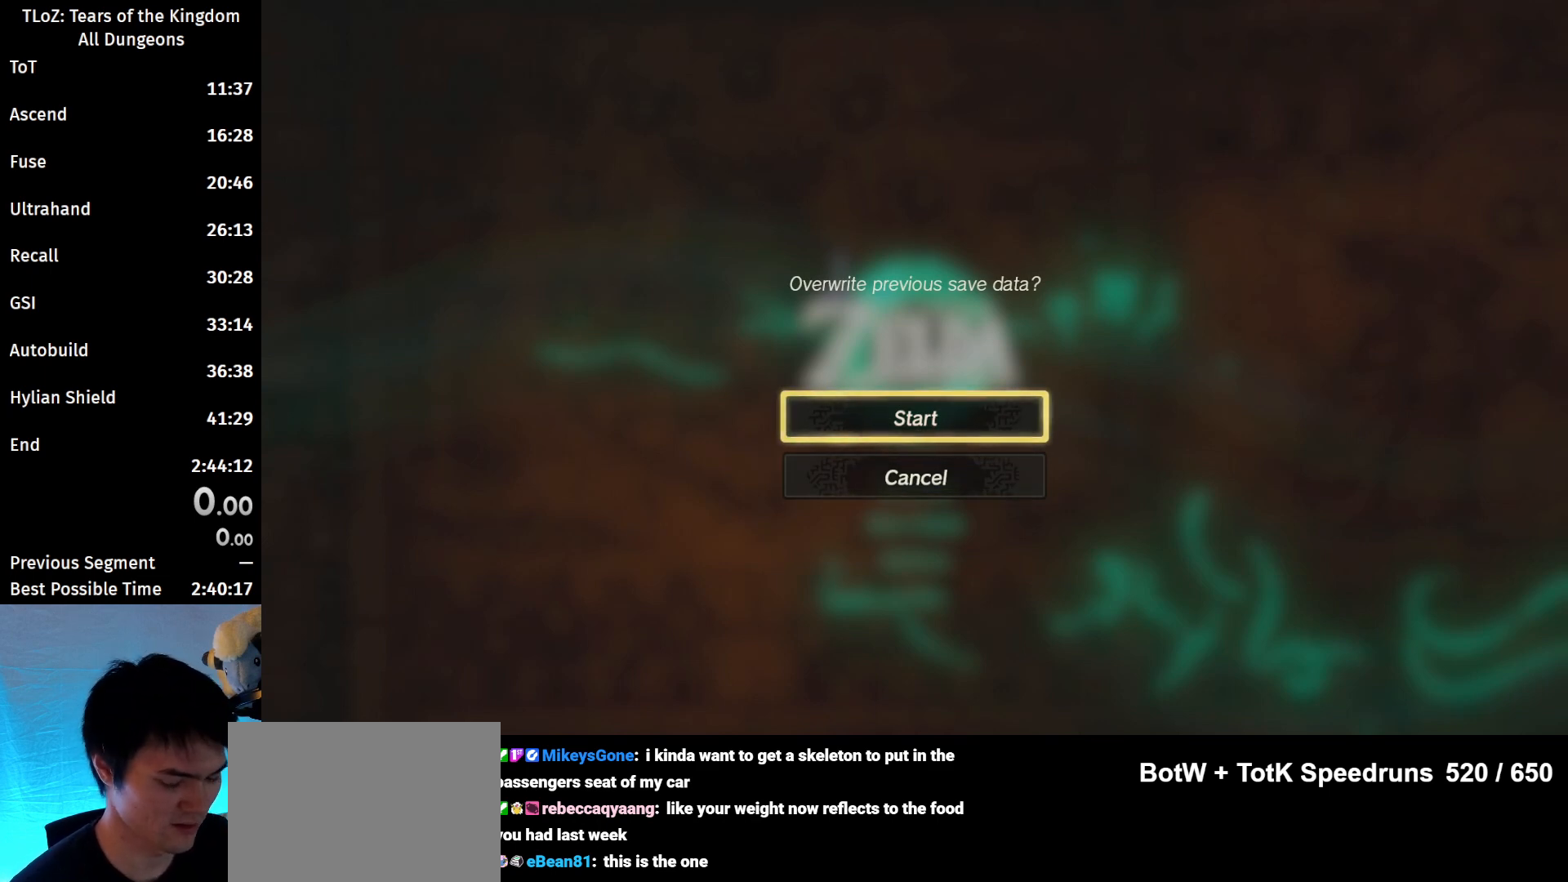
{"buttons": [], "left_stick": "center", "right_stick": "center", "events": [[67, "A", "down"], [200, "A", "up"]]}